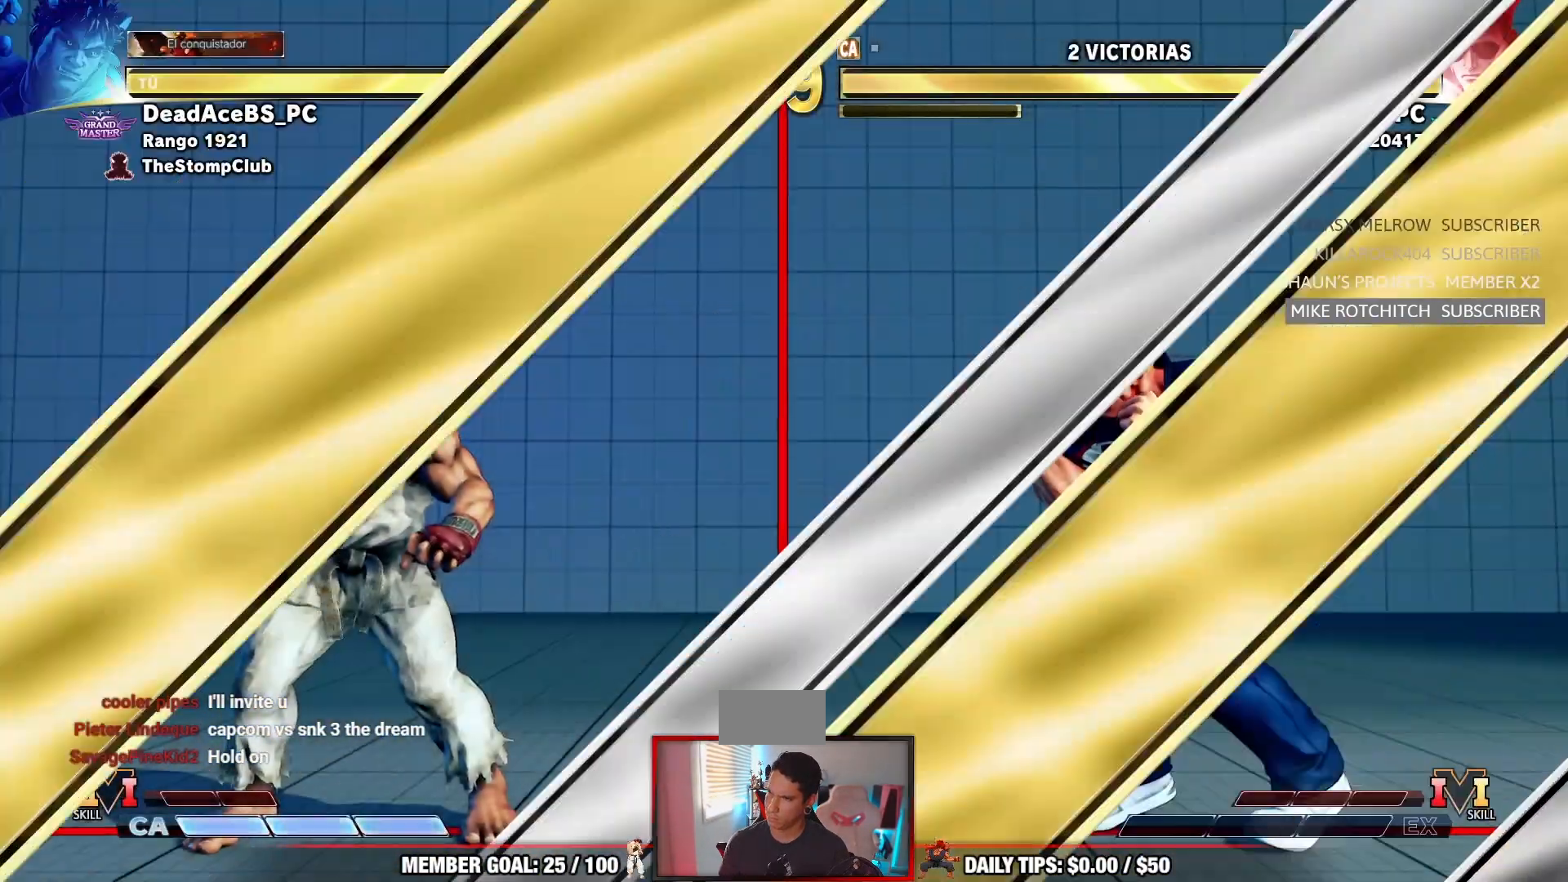
Gameplay with a controller (arcade stick); each line is a JSON object with the inputs held at the frame after it (dt_ms = milliseconds from this image to that frame). "events" lists button and stick changes between this image and that frame as [ms after this image, input, new state], when the widget could be followed in between. Not read: L3 R3.
{"dt_ms": 500, "buttons": [], "left_stick": "center", "events": []}
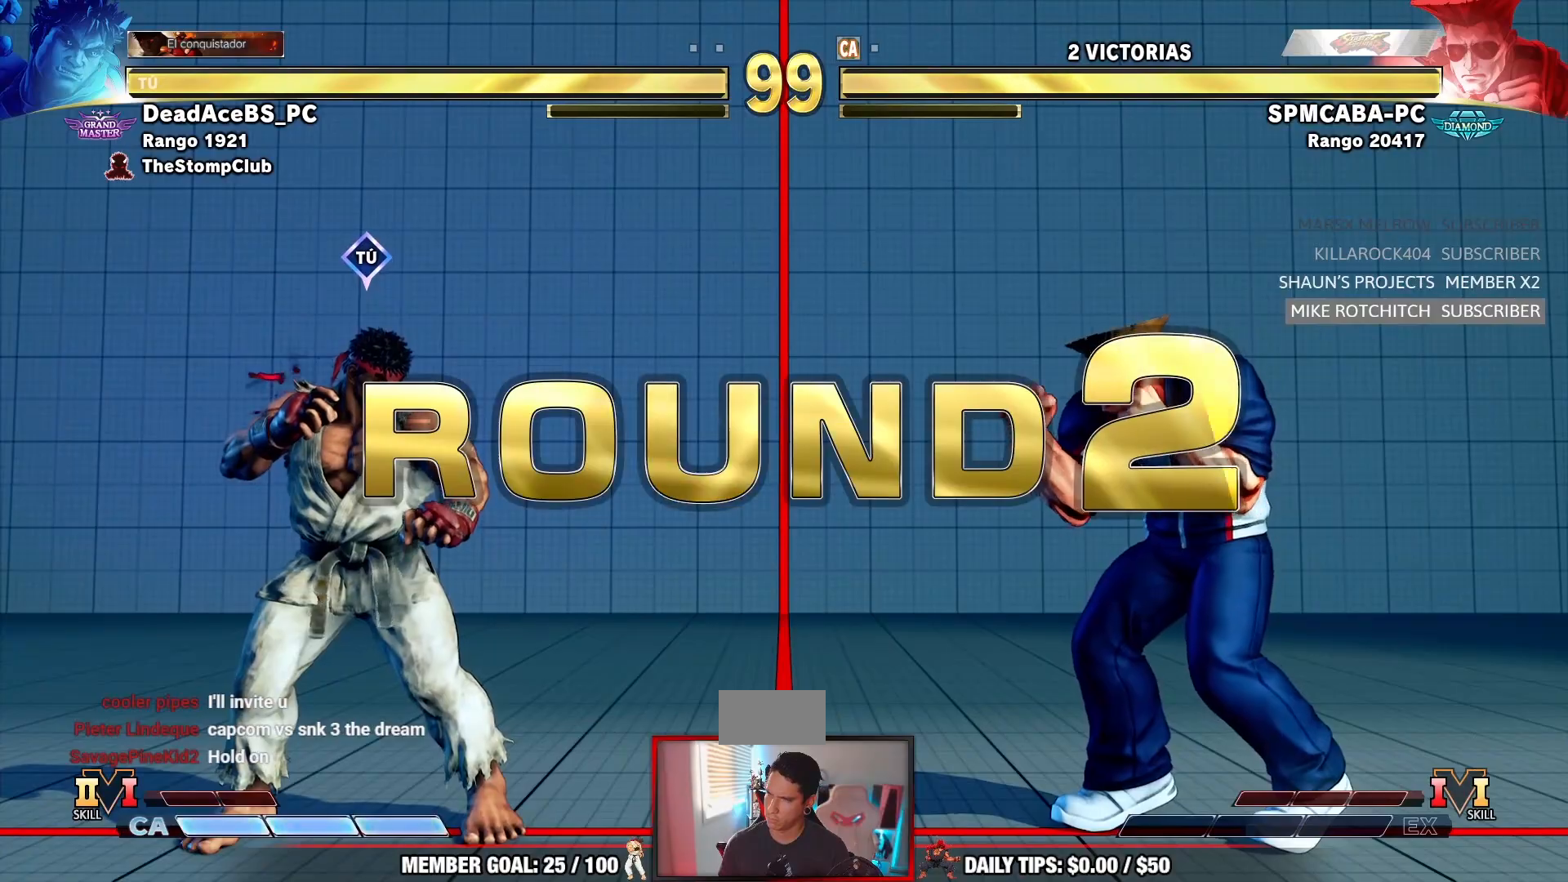
{"dt_ms": 500, "buttons": [], "left_stick": "center", "events": []}
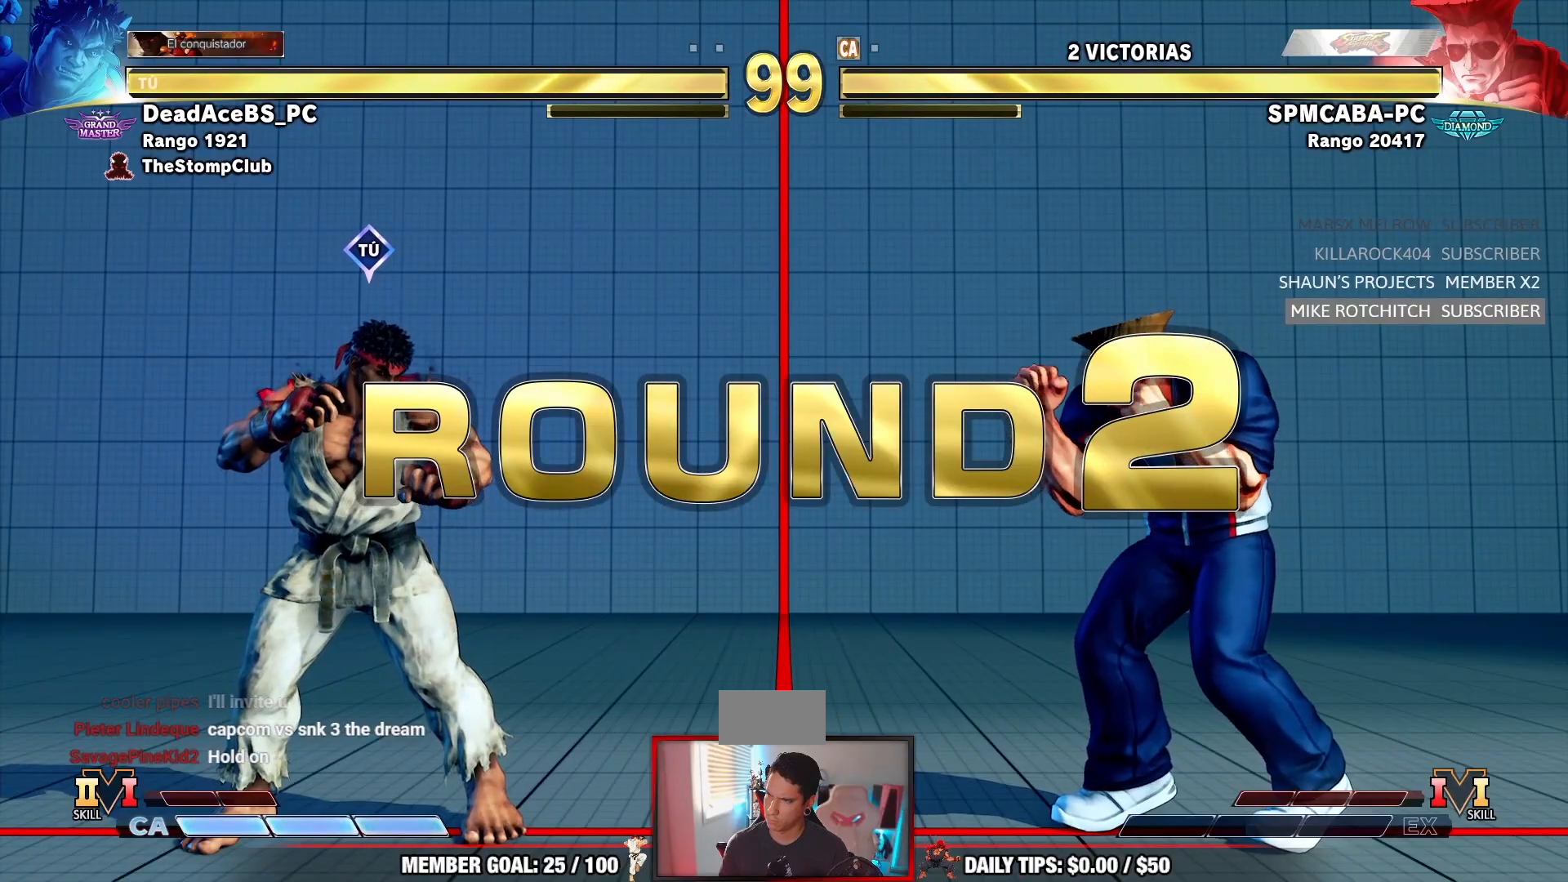
{"dt_ms": 500, "buttons": [], "left_stick": "center", "events": []}
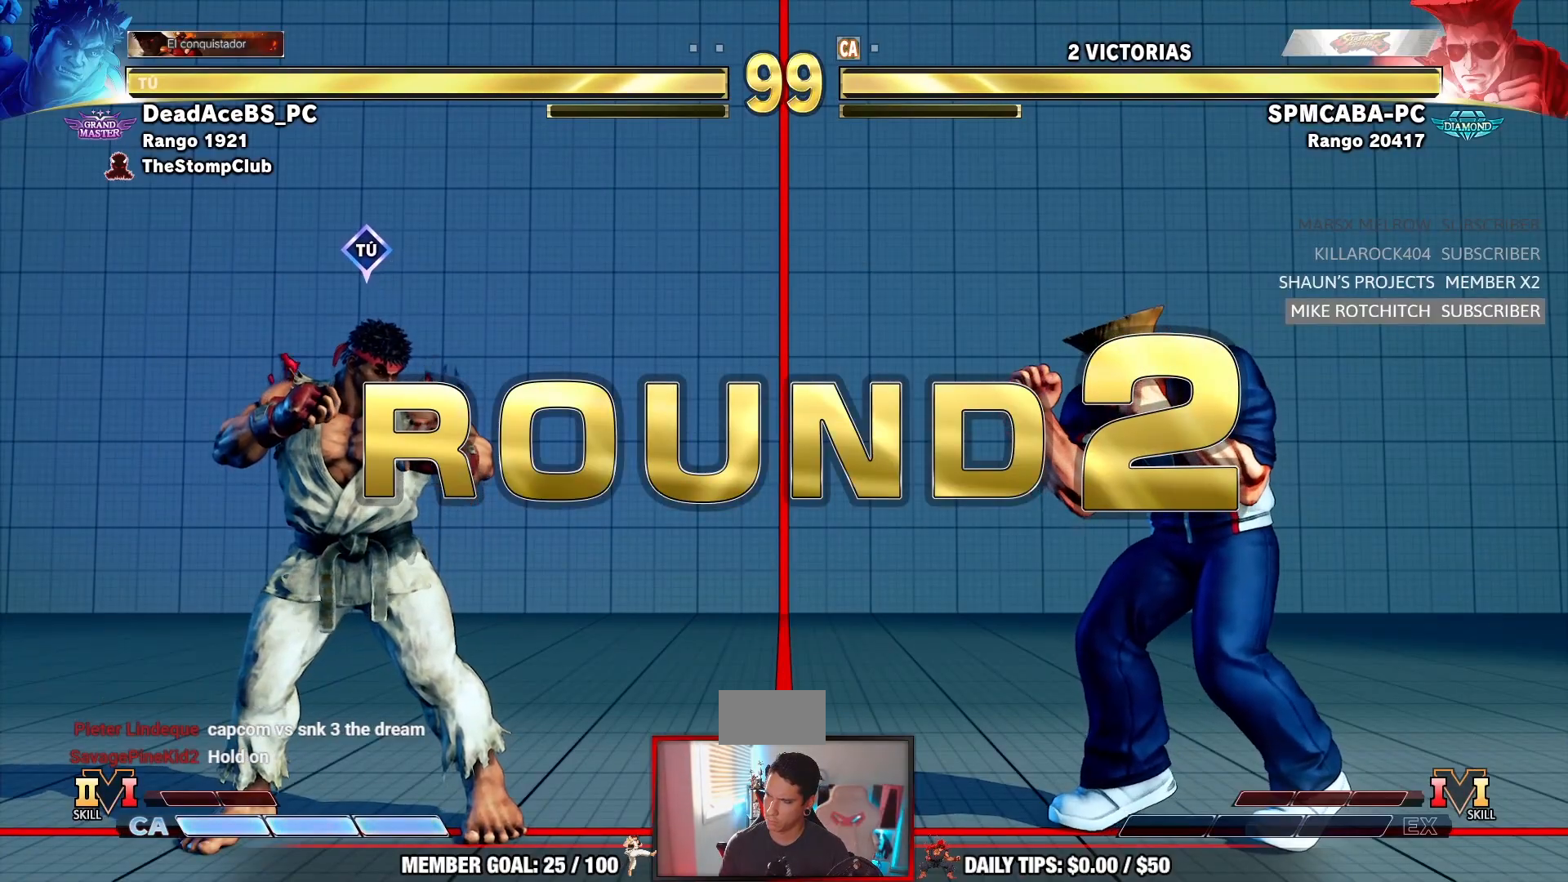
{"dt_ms": 500, "buttons": [], "left_stick": "center", "events": []}
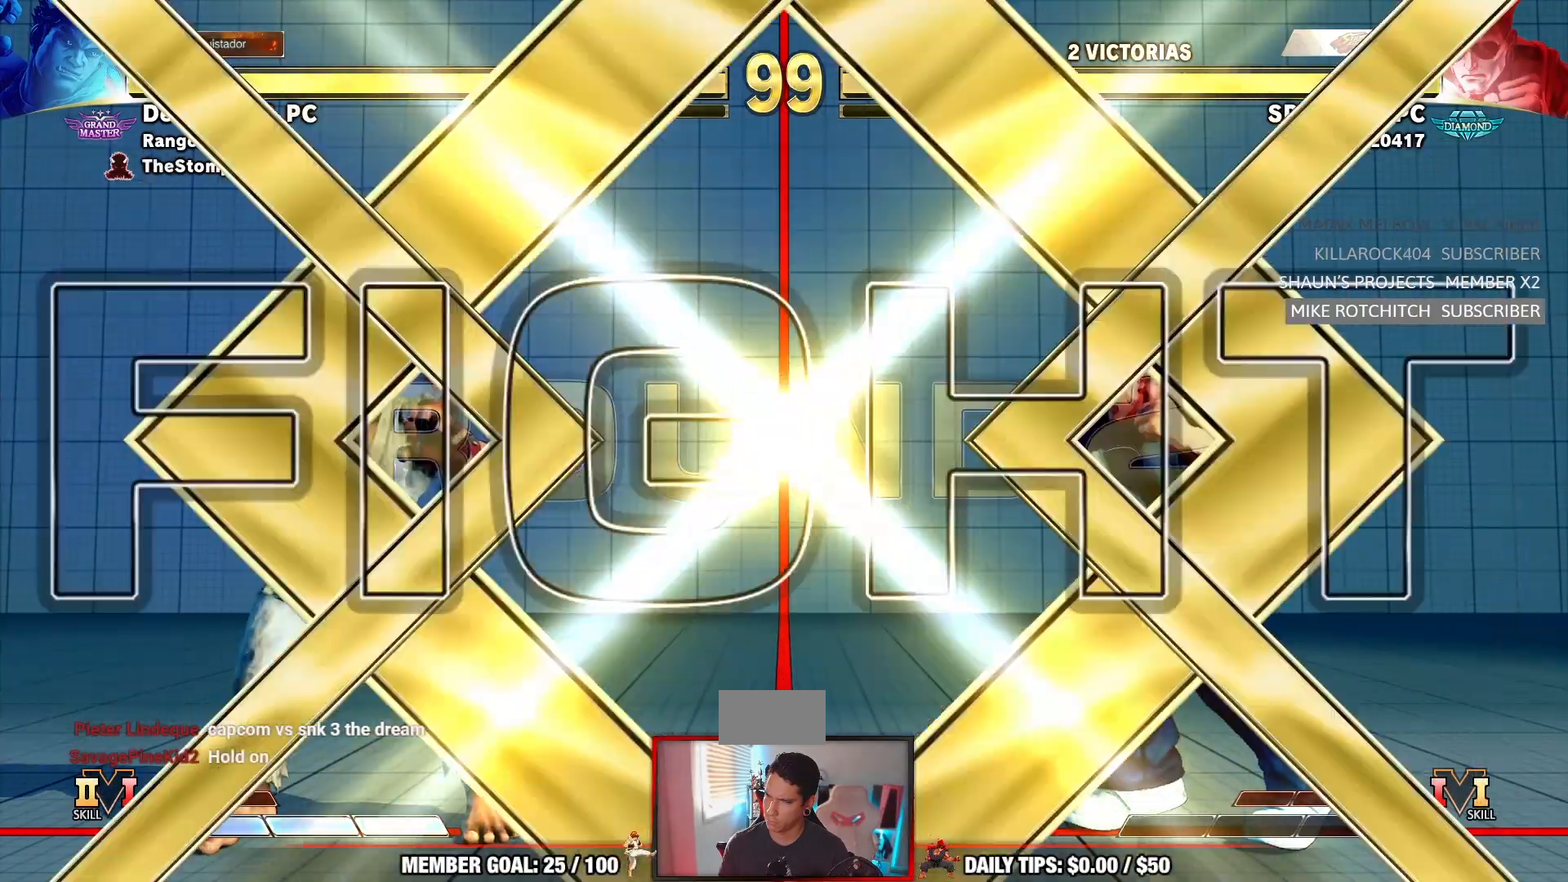
{"dt_ms": 1000, "buttons": [], "left_stick": "left"}
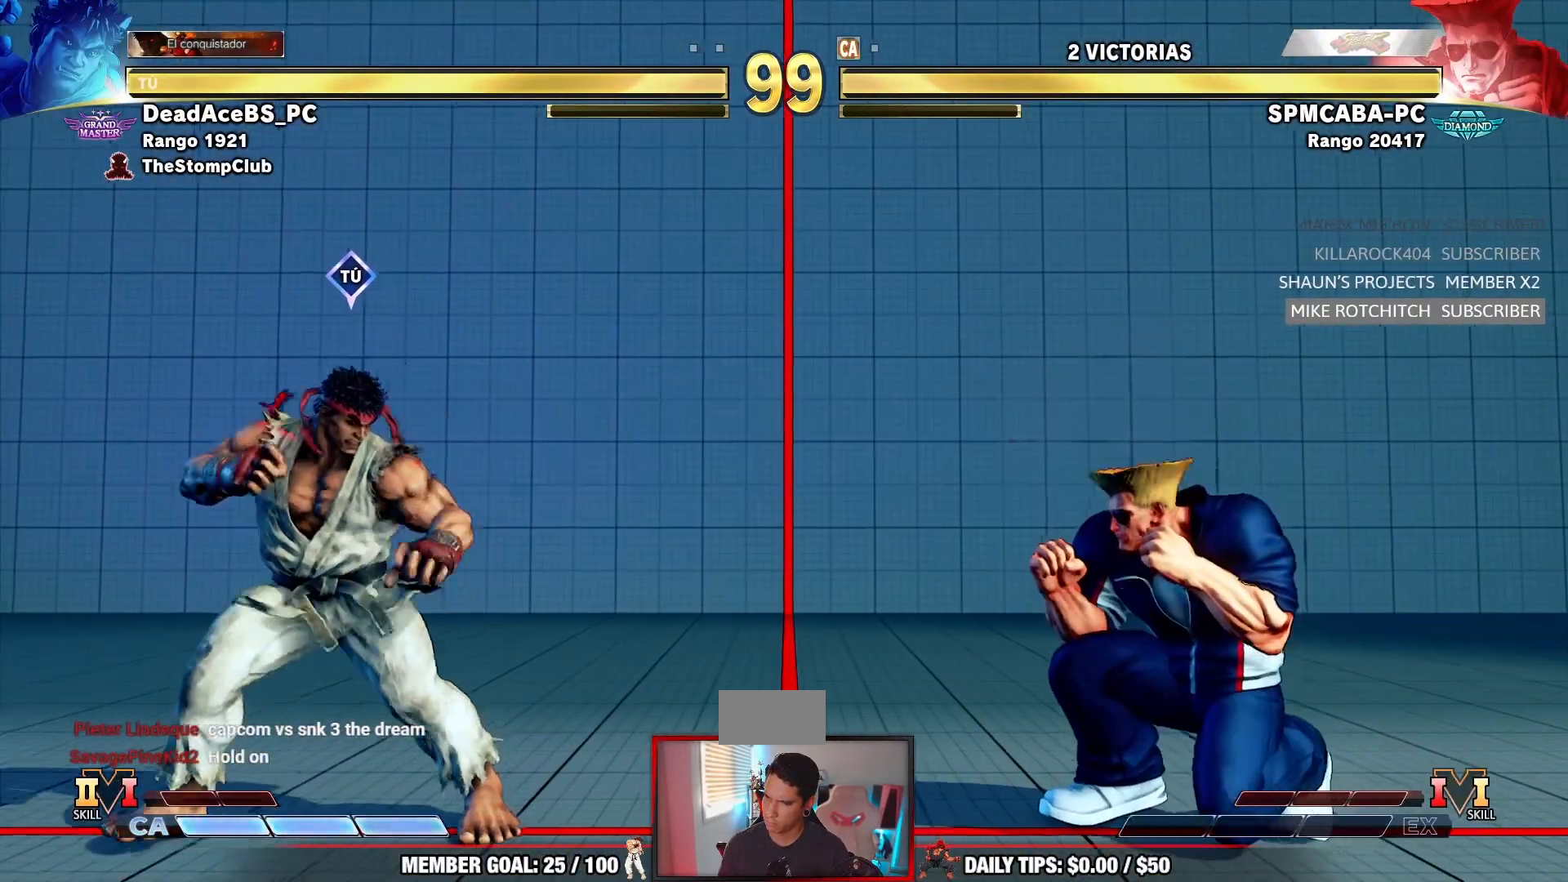
{"dt_ms": 500, "buttons": [], "left_stick": "right", "events": [[250, "left_stick", "center"], [317, "left_stick", "right"]]}
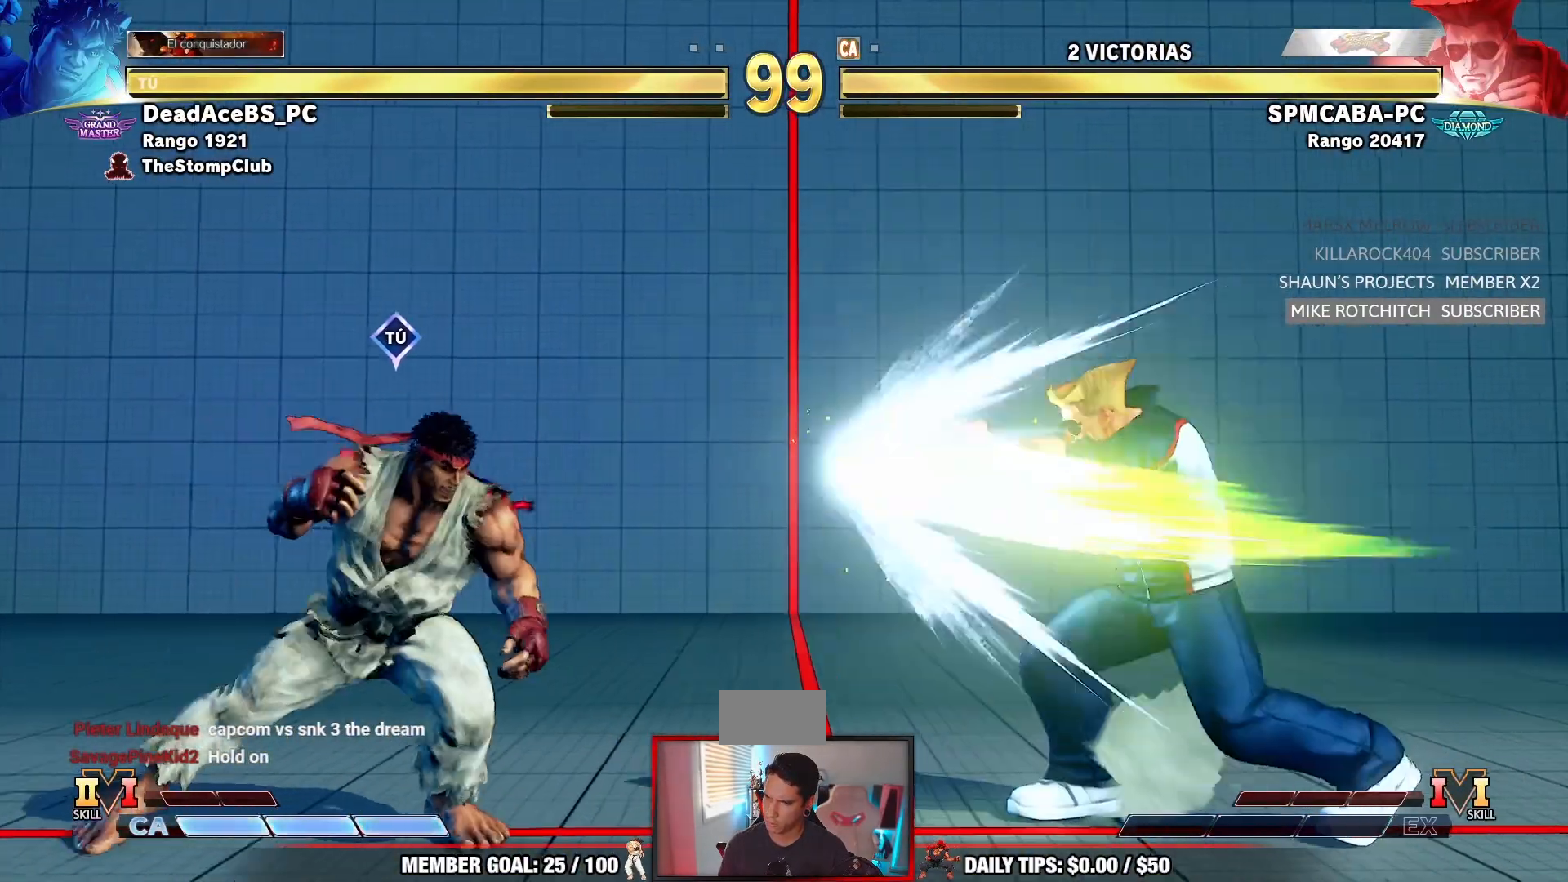
{"dt_ms": 500, "buttons": [], "left_stick": "down-left", "events": [[133, "left_stick", "down"], [183, "left_stick", "down-left"]]}
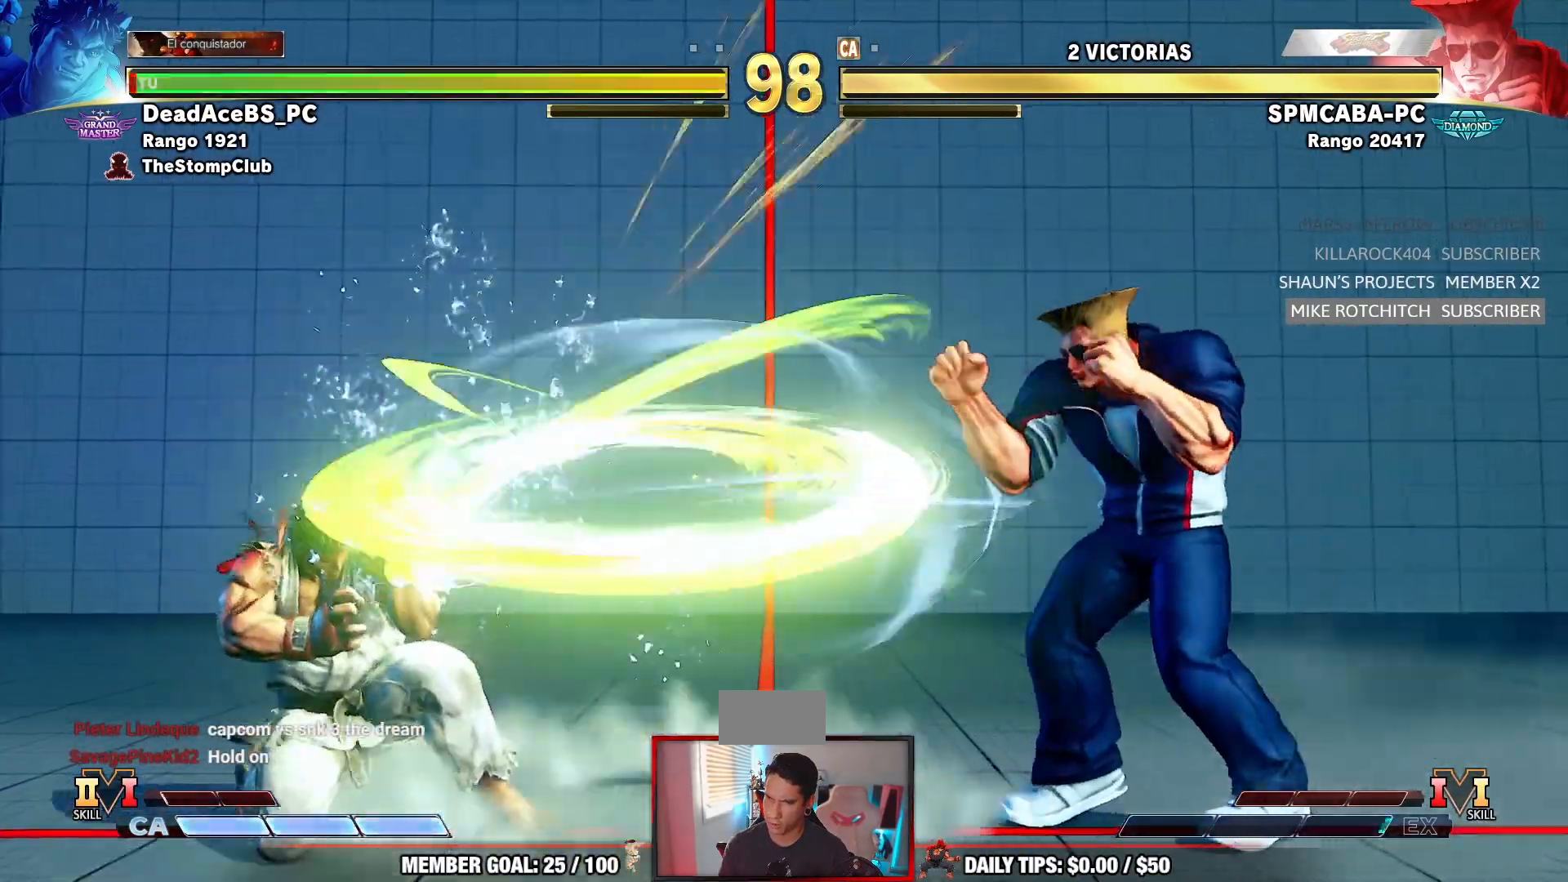
{"dt_ms": 500, "buttons": [], "left_stick": "left", "events": [[383, "left_stick", "left"]]}
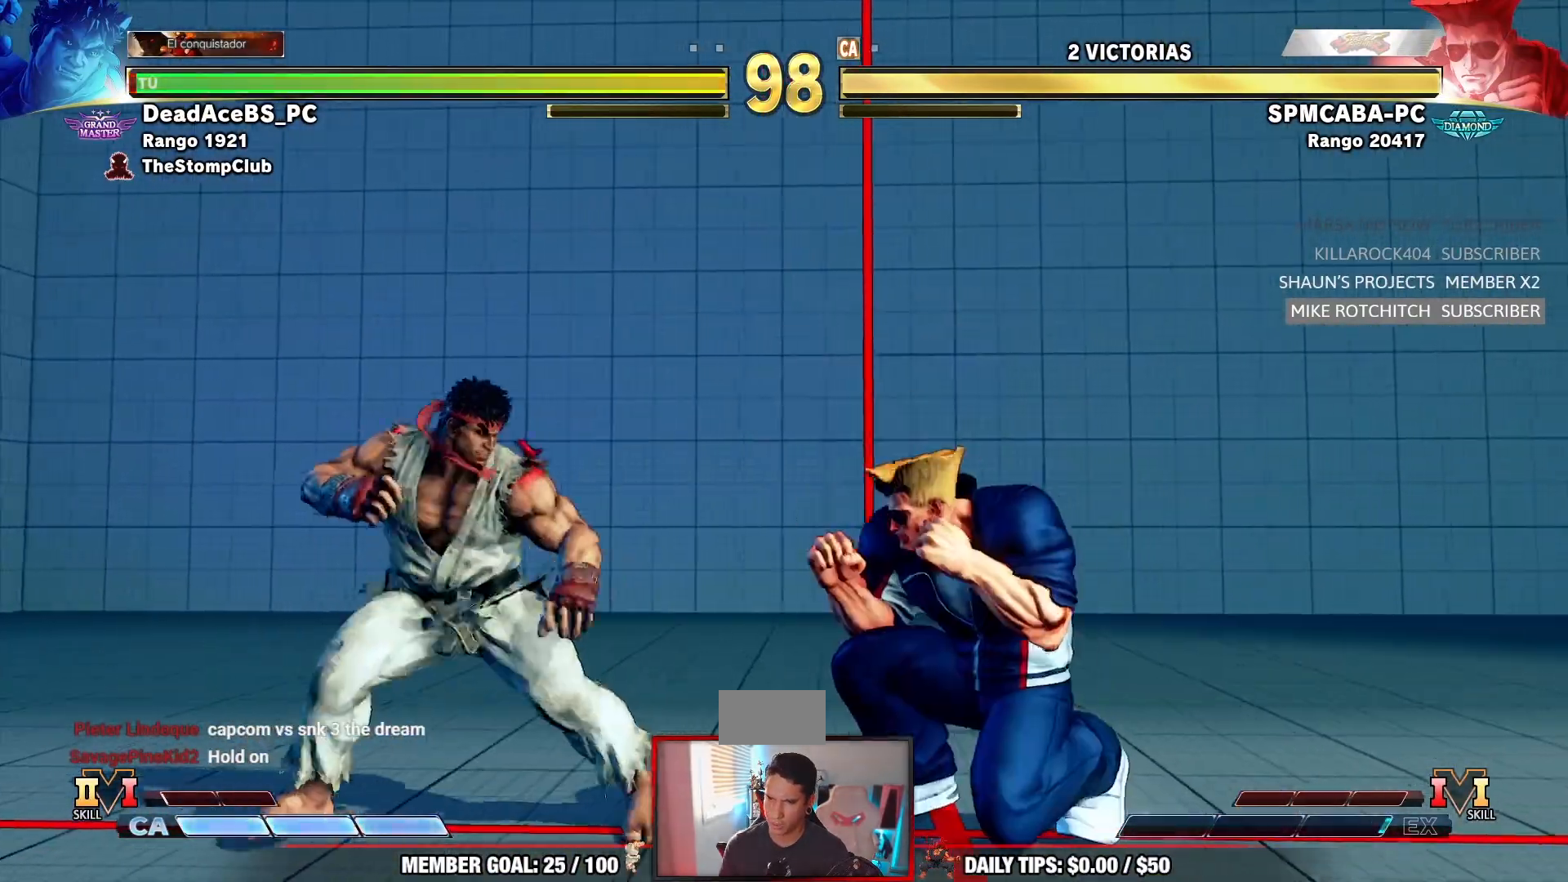
{"dt_ms": 500, "buttons": ["CROSS", "CIRCLE"], "left_stick": "center", "events": [[33, "left_stick", "down-left"], [233, "CIRCLE", "down"], [300, "CIRCLE", "up"], [383, "left_stick", "center"], [400, "CIRCLE", "down"], [400, "CROSS", "down"]]}
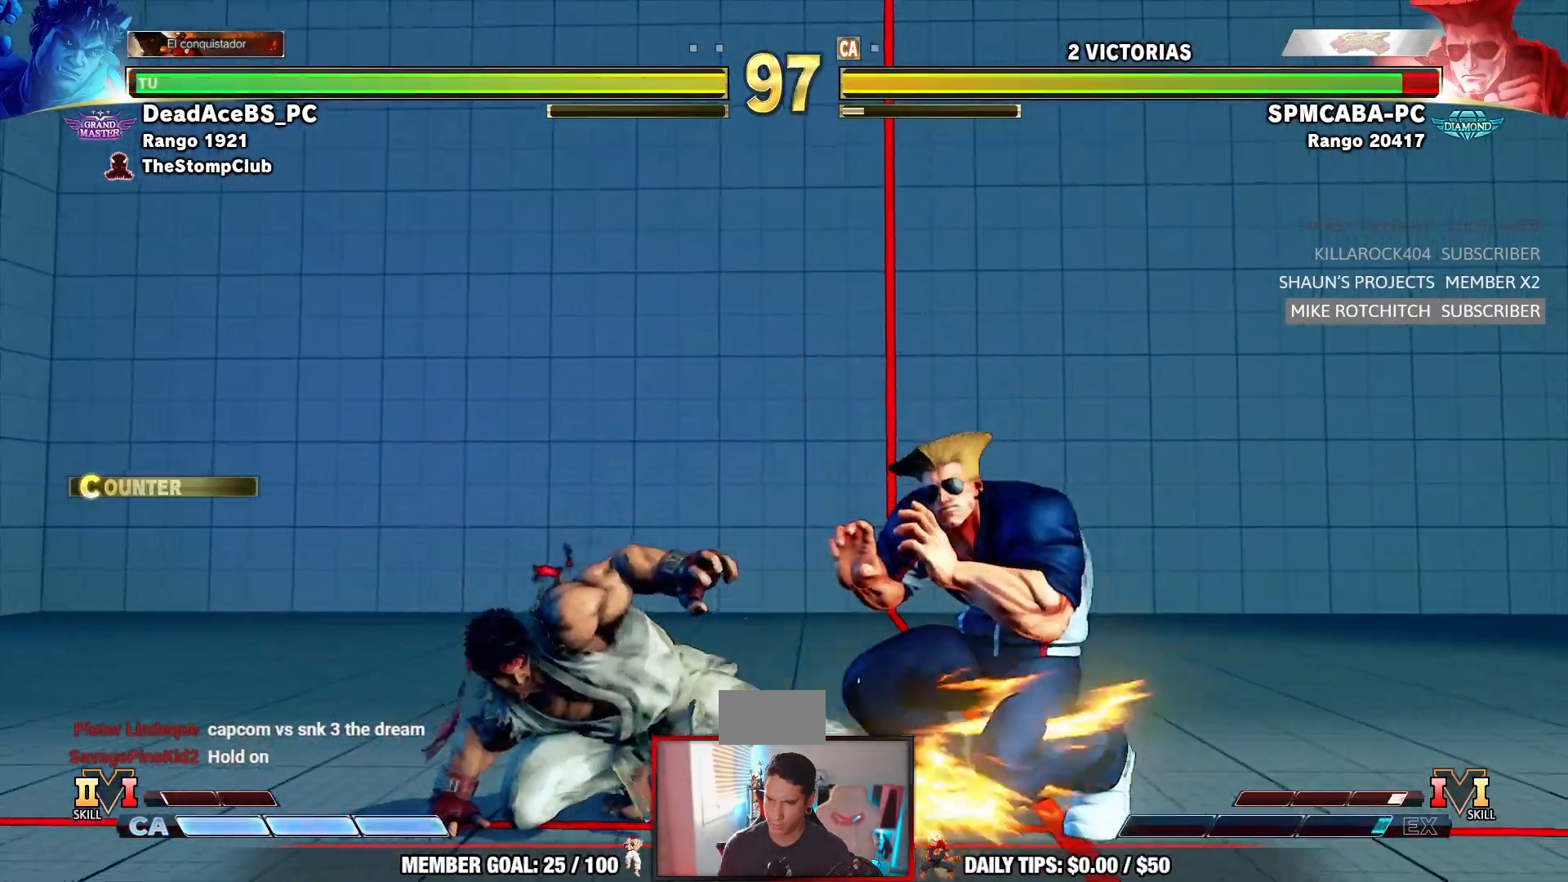
{"dt_ms": 500, "buttons": [], "left_stick": "center", "events": [[33, "CROSS", "up"], [50, "CIRCLE", "up"]]}
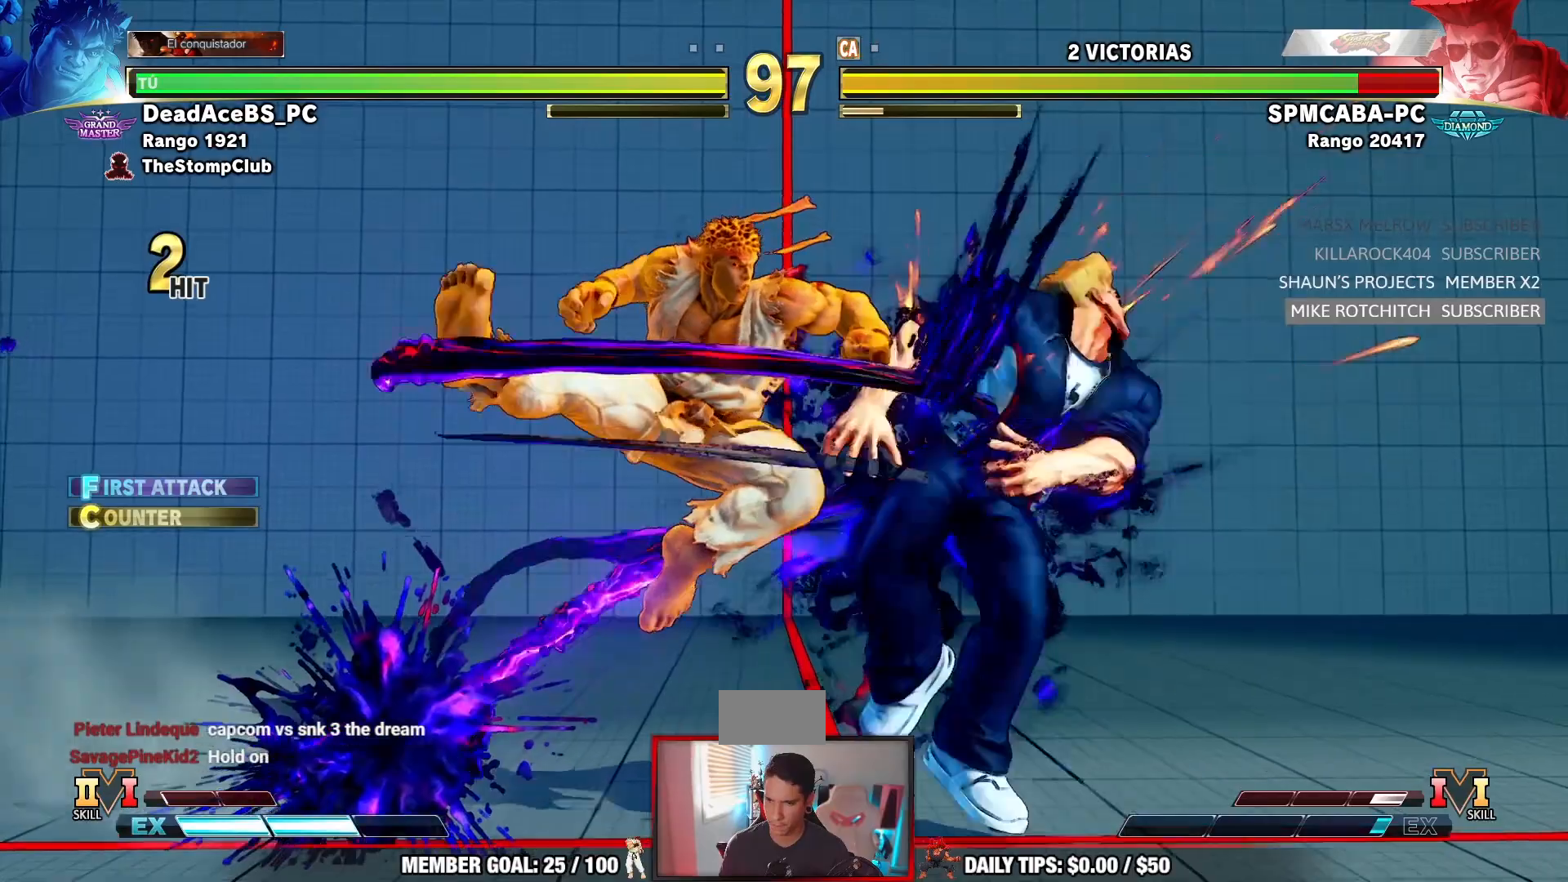
{"dt_ms": 1000, "buttons": [], "left_stick": "center", "events": [[250, "left_stick", "right"], [350, "left_stick", "center"], [400, "left_stick", "right"], [550, "left_stick", "down"], [650, "left_stick", "right"], [683, "R1", "down"], [767, "left_stick", "center"], [850, "R1", "up"]]}
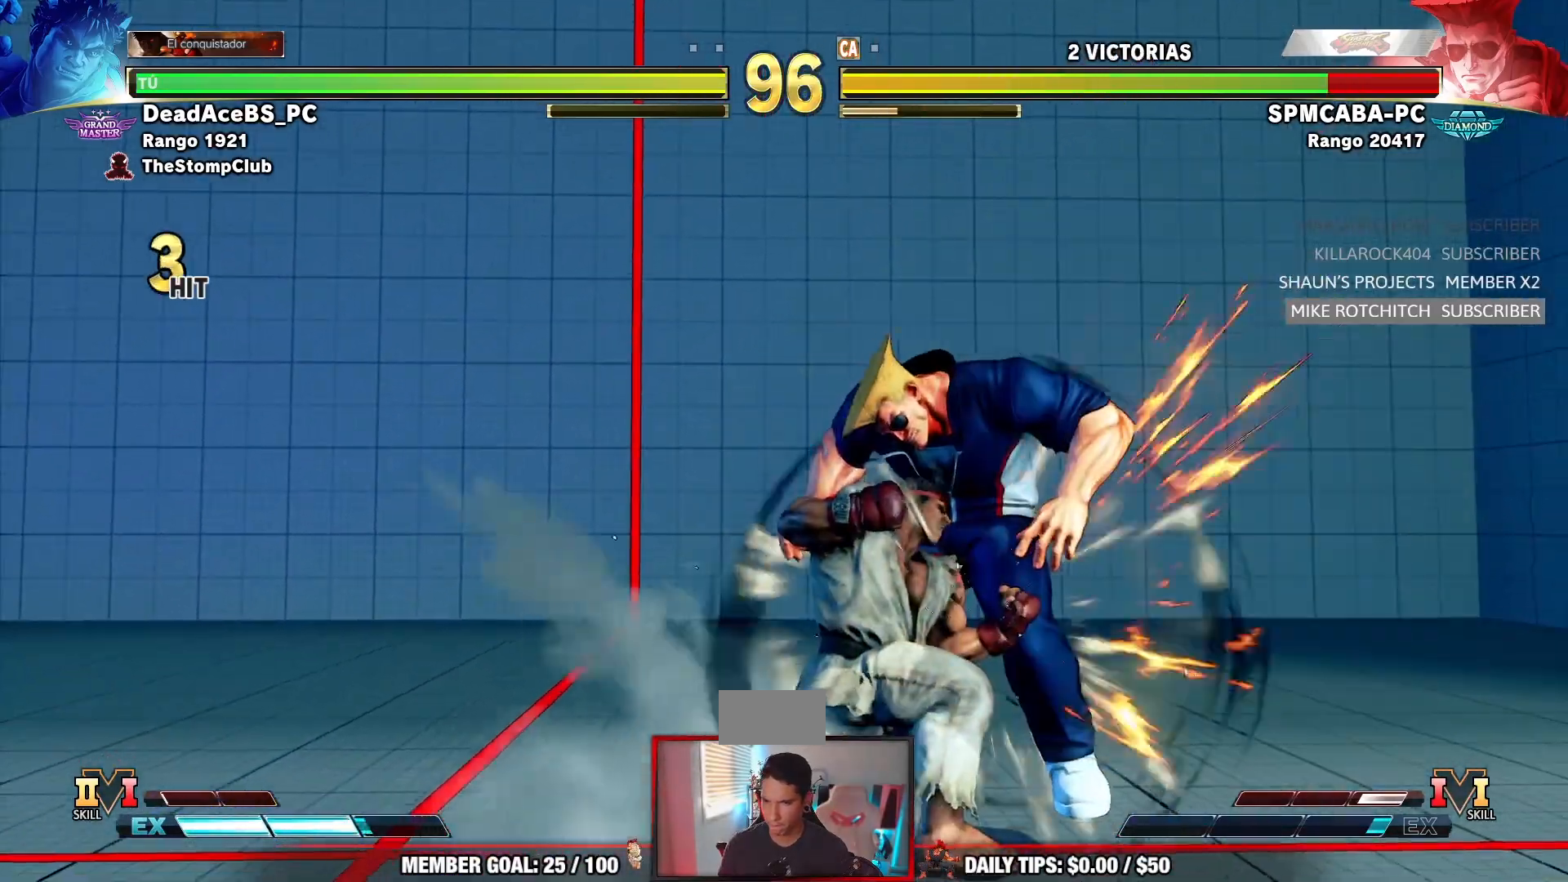
{"dt_ms": 500, "buttons": [], "left_stick": "center", "events": []}
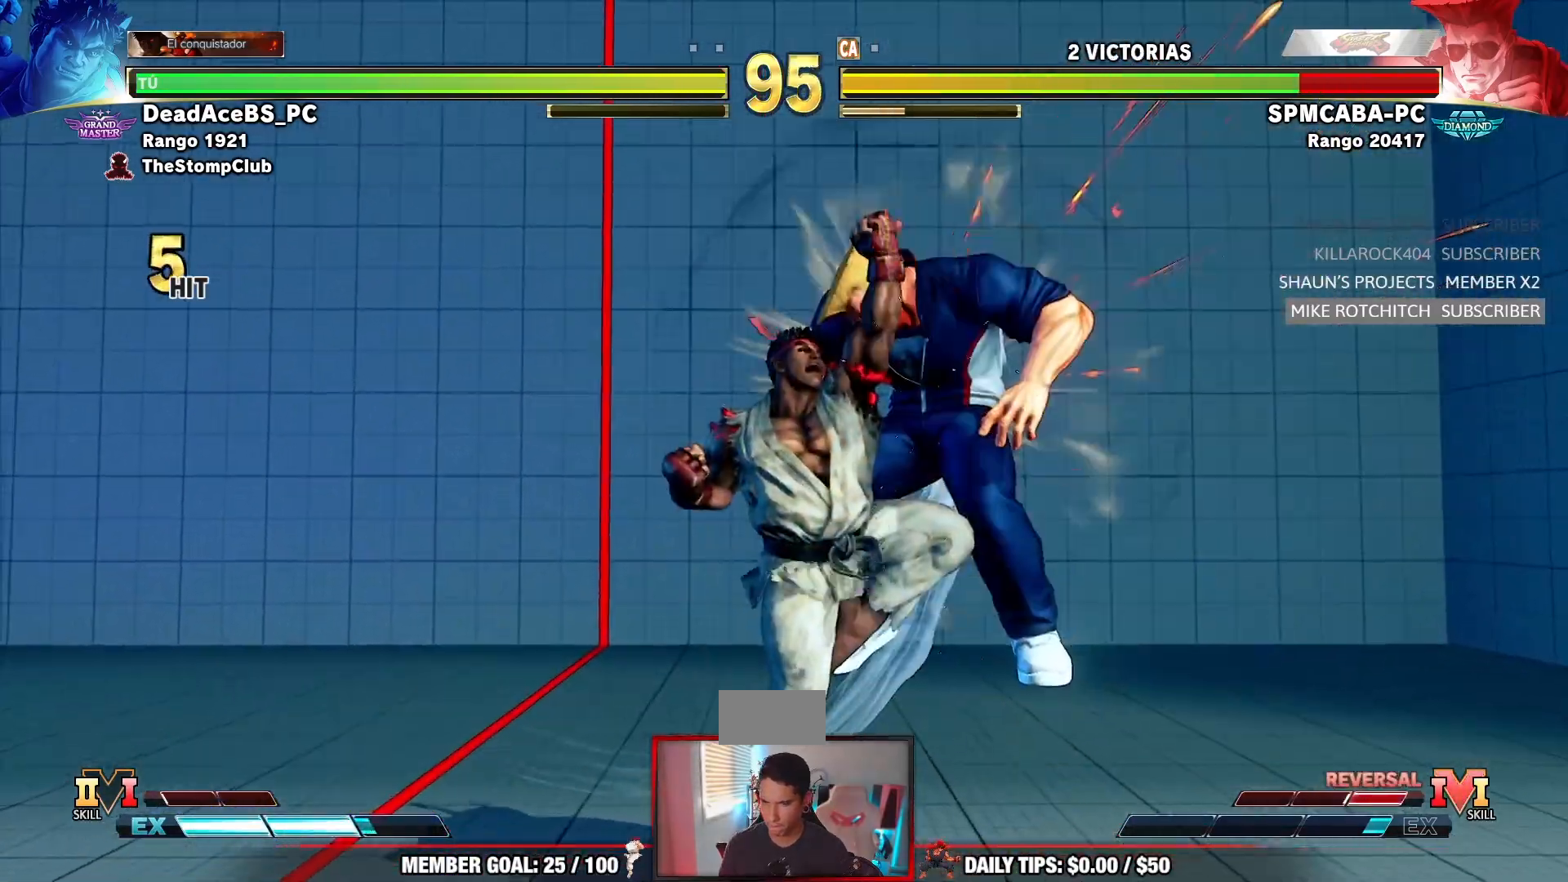
{"dt_ms": 500, "buttons": [], "left_stick": "center", "events": []}
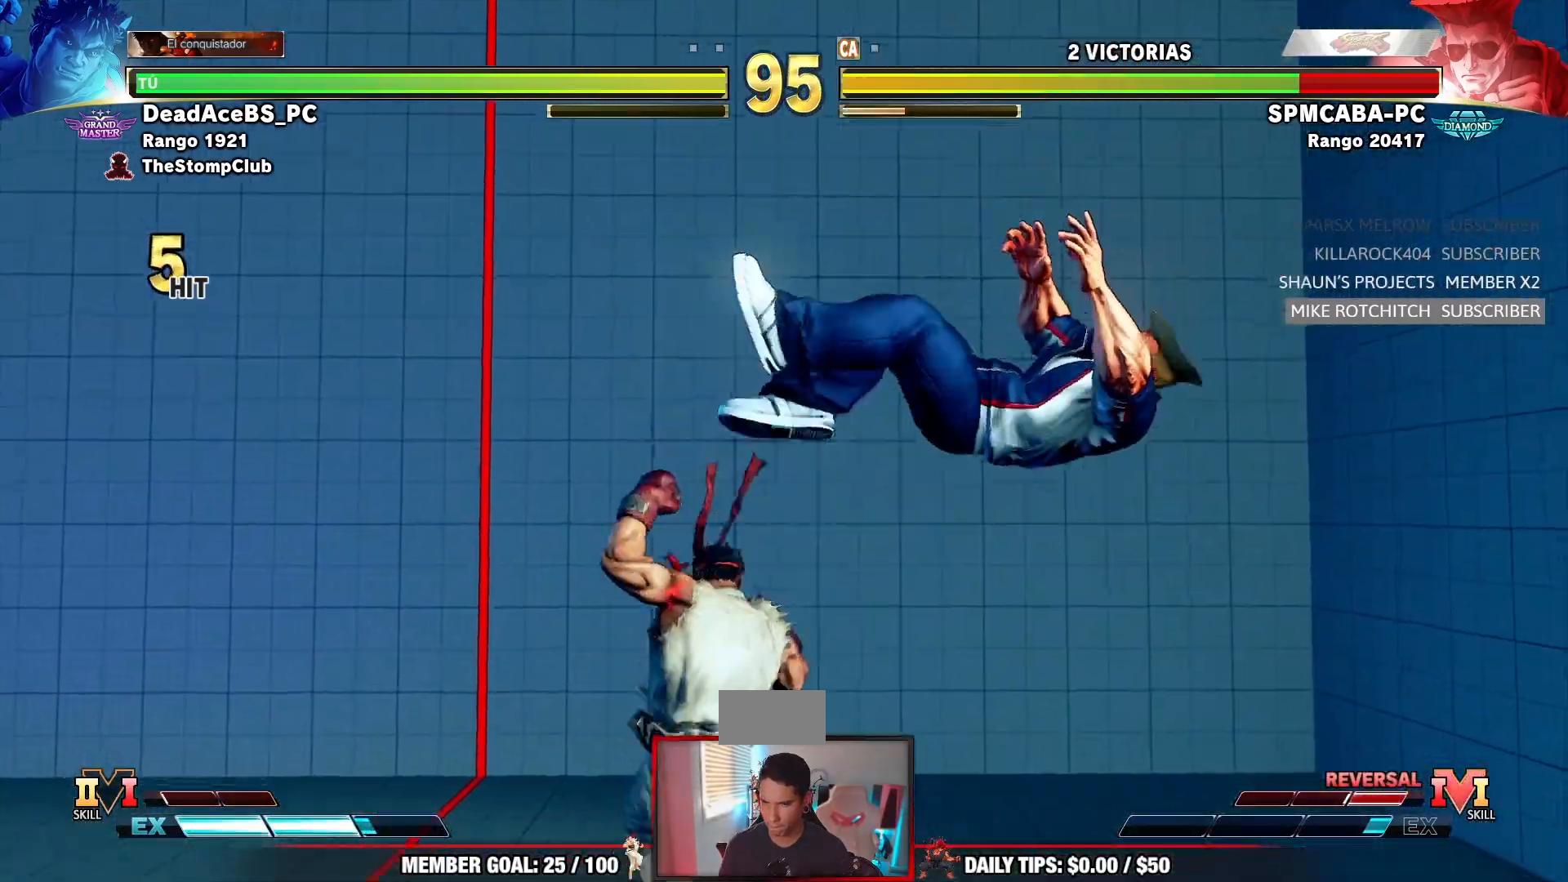
{"dt_ms": 500, "buttons": [], "left_stick": "right"}
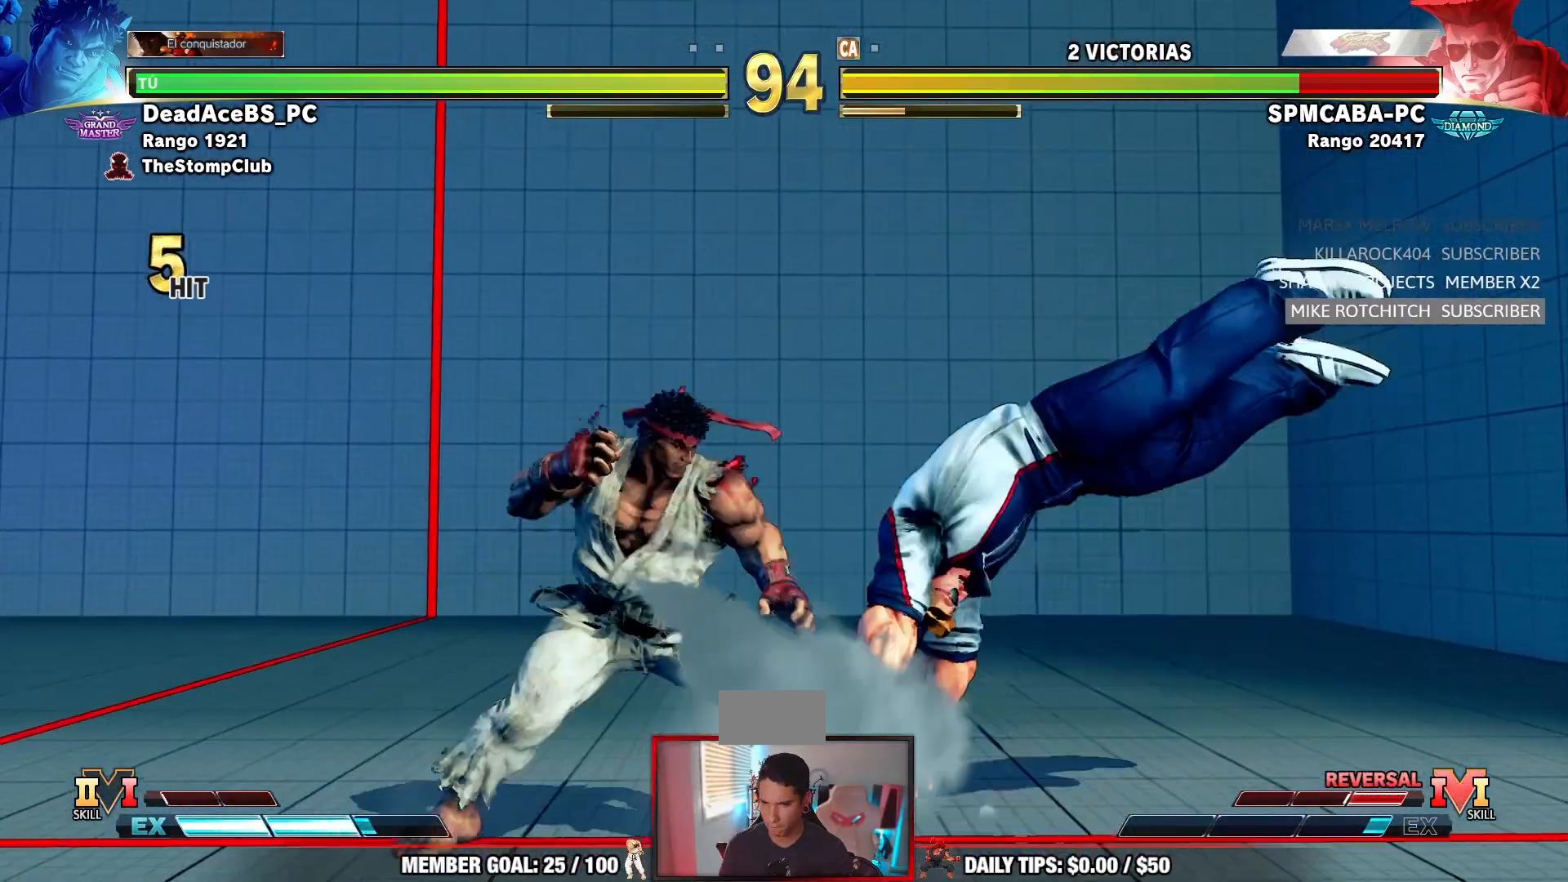
{"dt_ms": 500, "buttons": [], "left_stick": "down-left", "events": [[400, "left_stick", "down-left"]]}
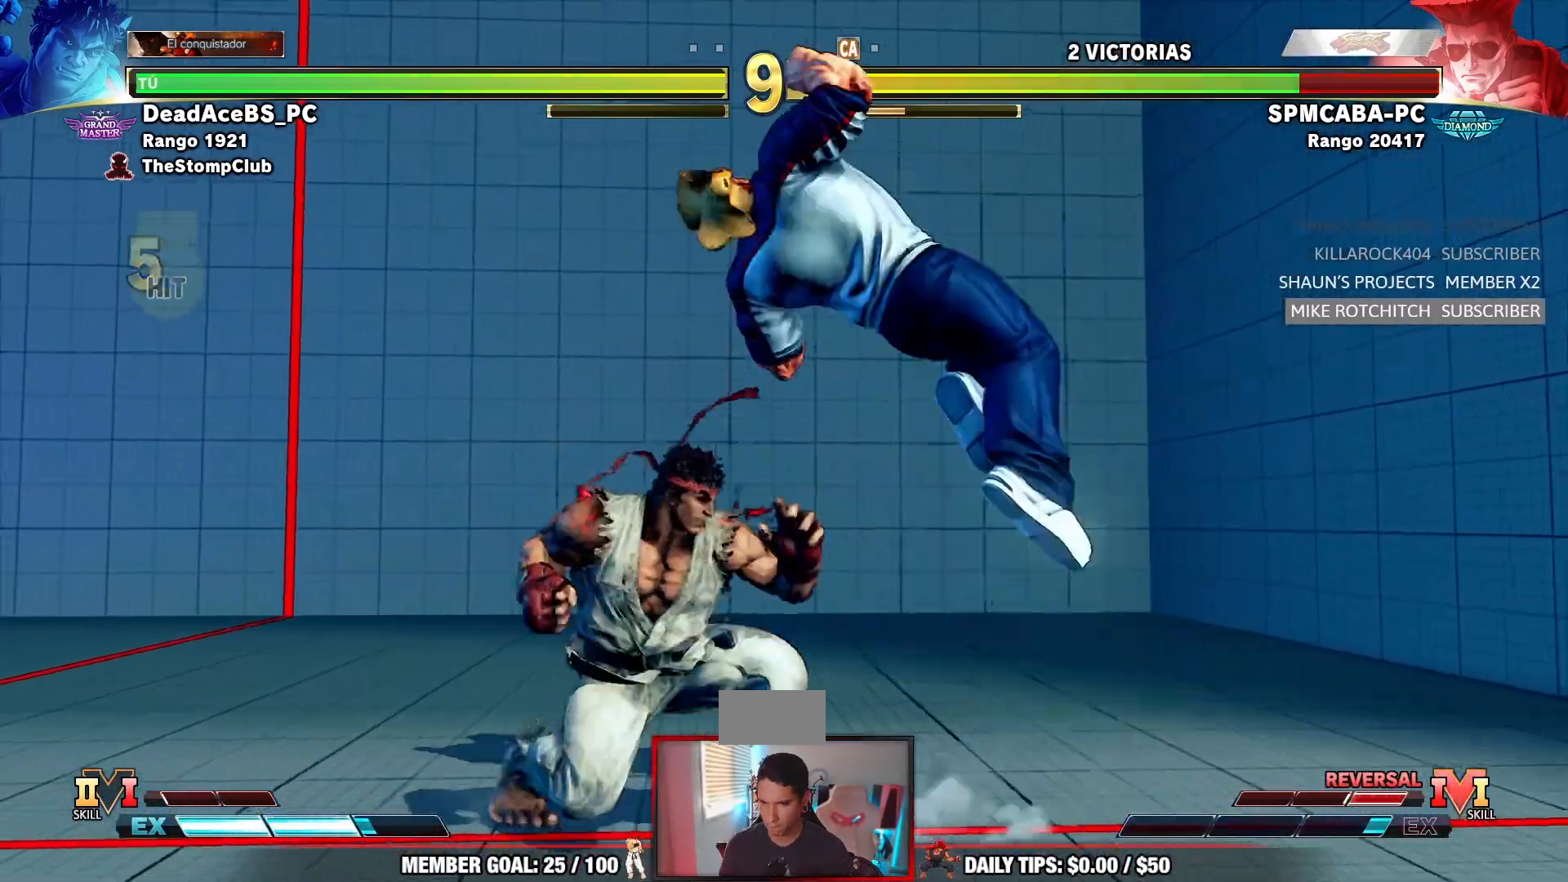
{"dt_ms": 500, "buttons": ["TRIANGLE"], "left_stick": "center", "events": [[50, "CIRCLE", "down"], [200, "CIRCLE", "up"], [333, "left_stick", "right"], [383, "left_stick", "down"], [467, "TRIANGLE", "down"], [483, "left_stick", "center"]]}
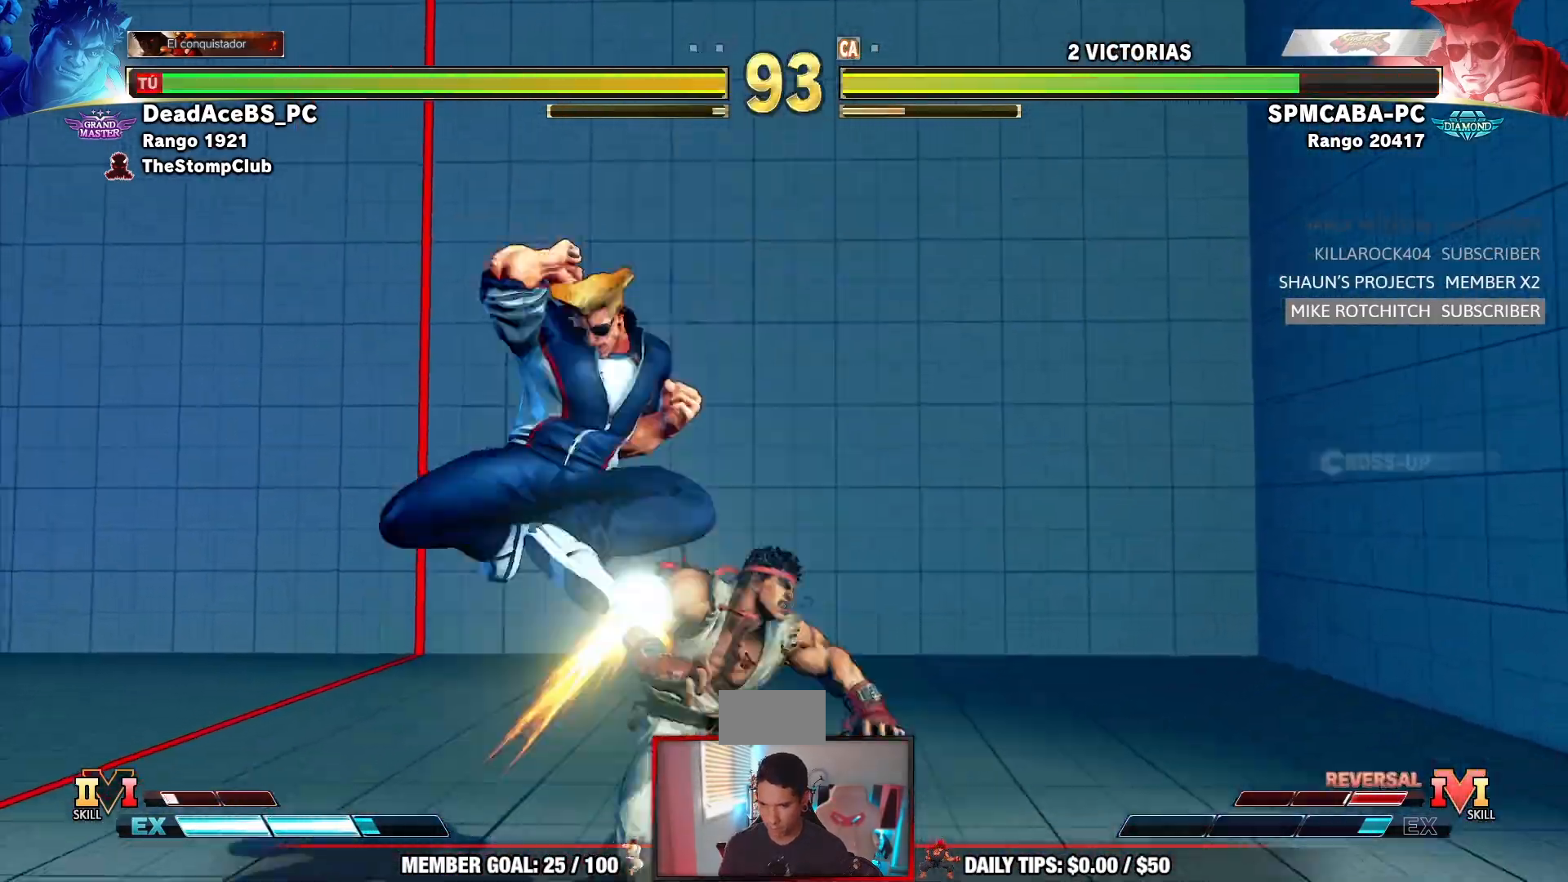
{"dt_ms": 500, "buttons": [], "left_stick": "down-right", "events": [[100, "TRIANGLE", "up"], [317, "left_stick", "down-right"]]}
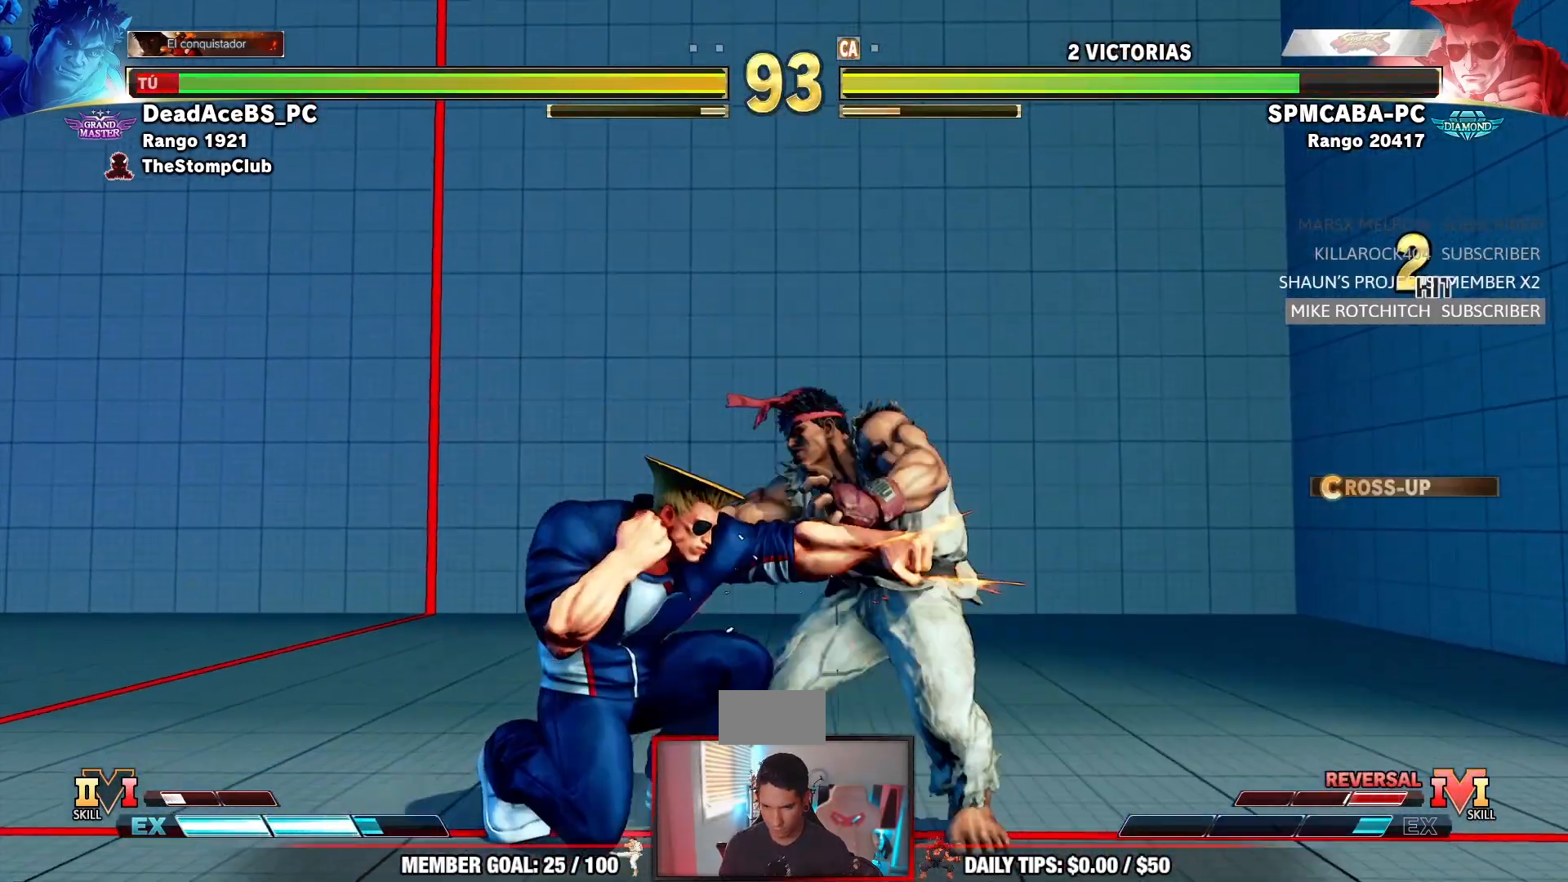
{"dt_ms": 500, "buttons": [], "left_stick": "down-right", "events": []}
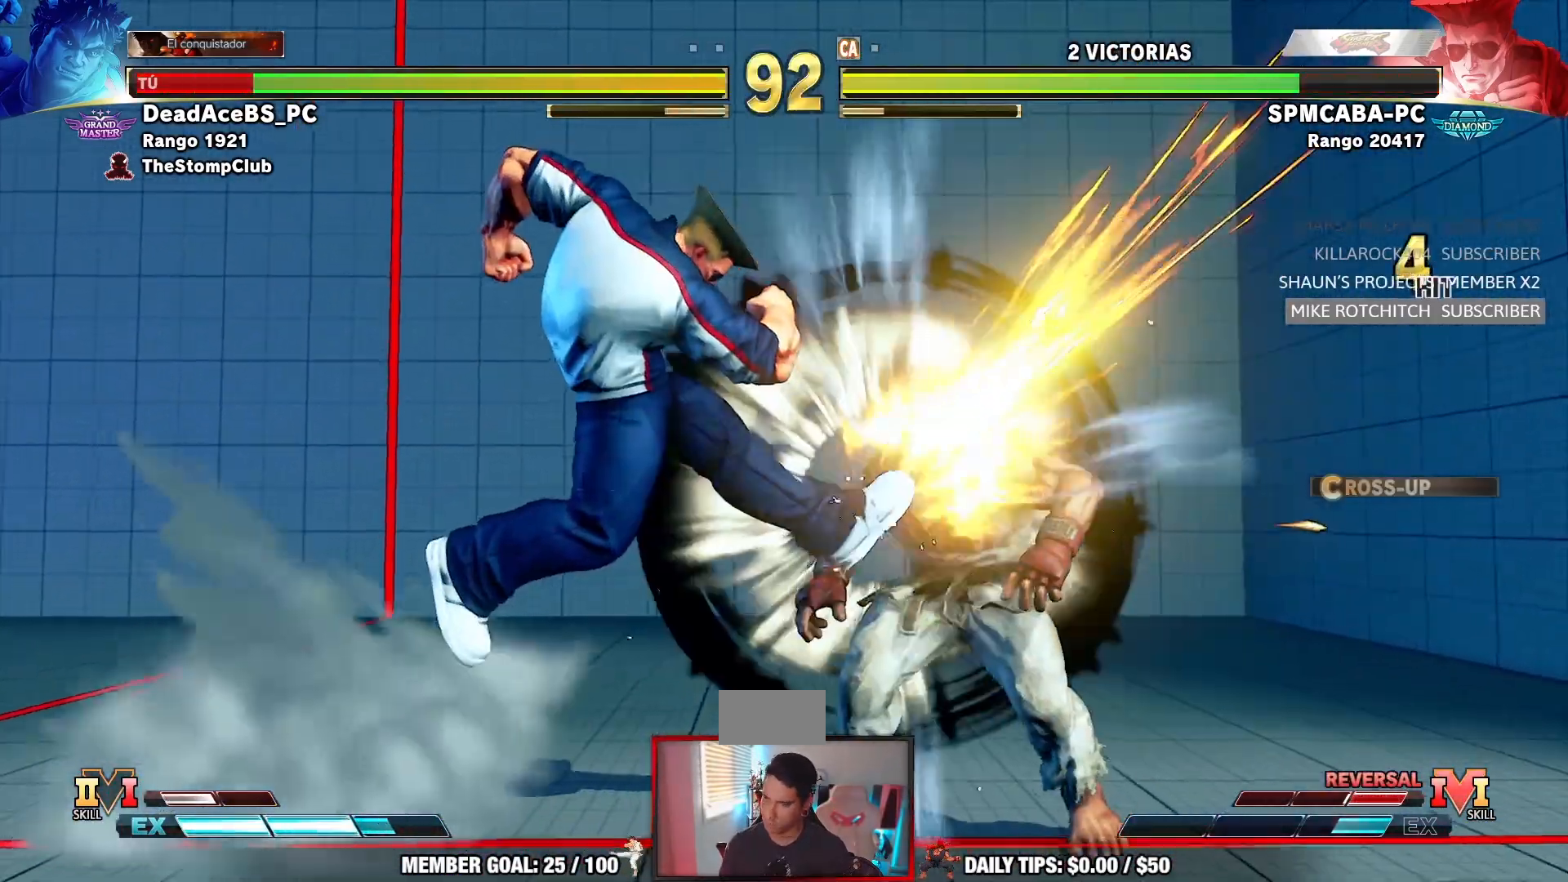
{"dt_ms": 500, "buttons": [], "left_stick": "center"}
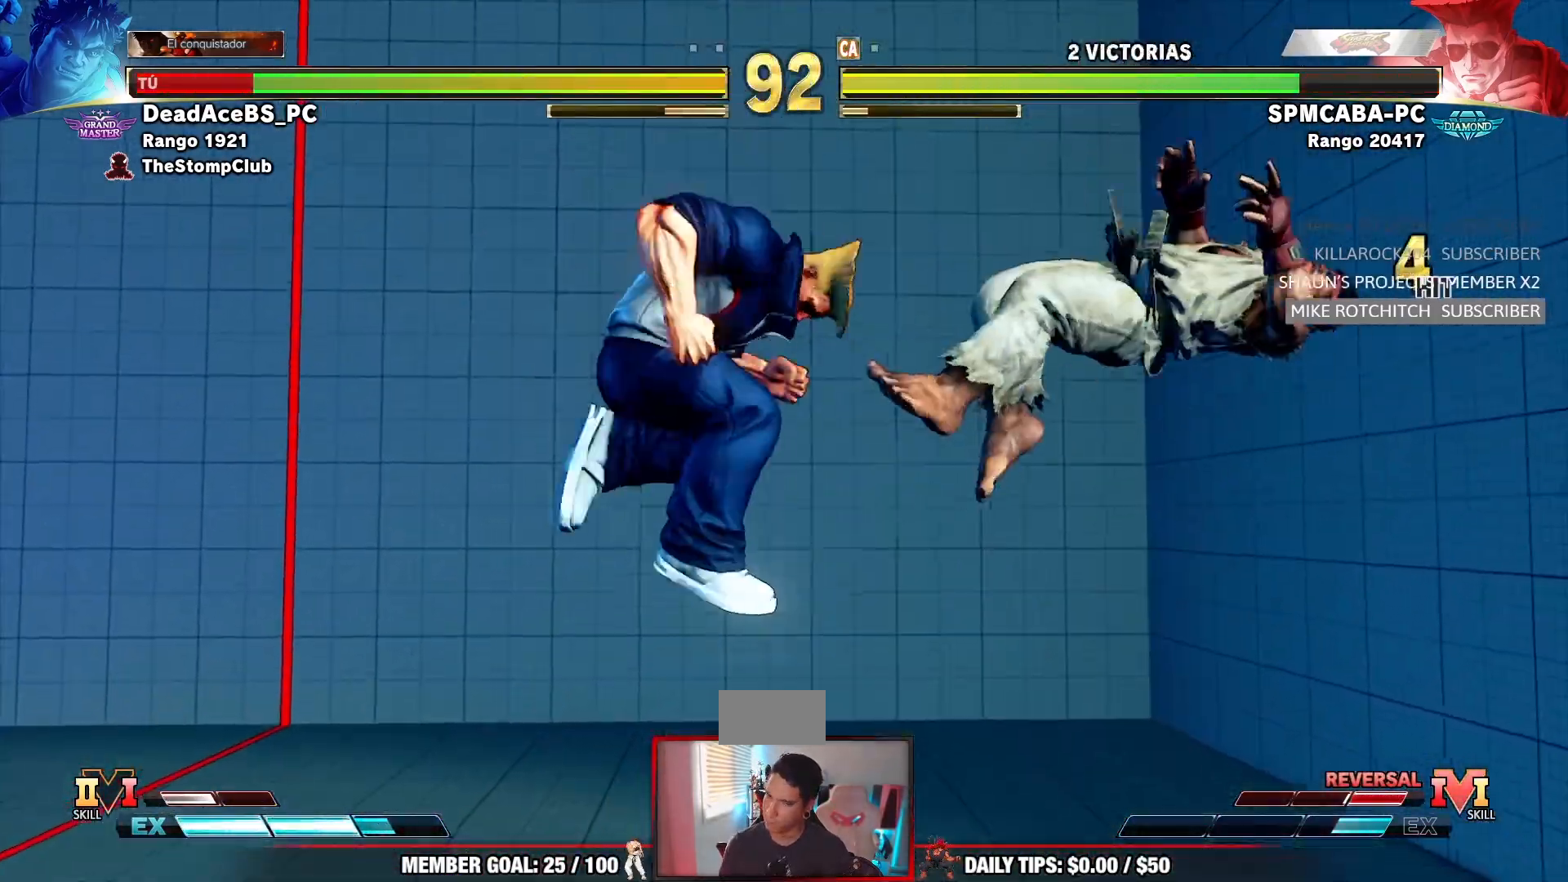
{"dt_ms": 500, "buttons": [], "left_stick": "right", "events": [[167, "R1", "down"], [167, "SQUARE", "down"], [167, "TRIANGLE", "down"], [300, "SQUARE", "up"], [317, "TRIANGLE", "up"], [333, "R1", "up"], [500, "left_stick", "right"]]}
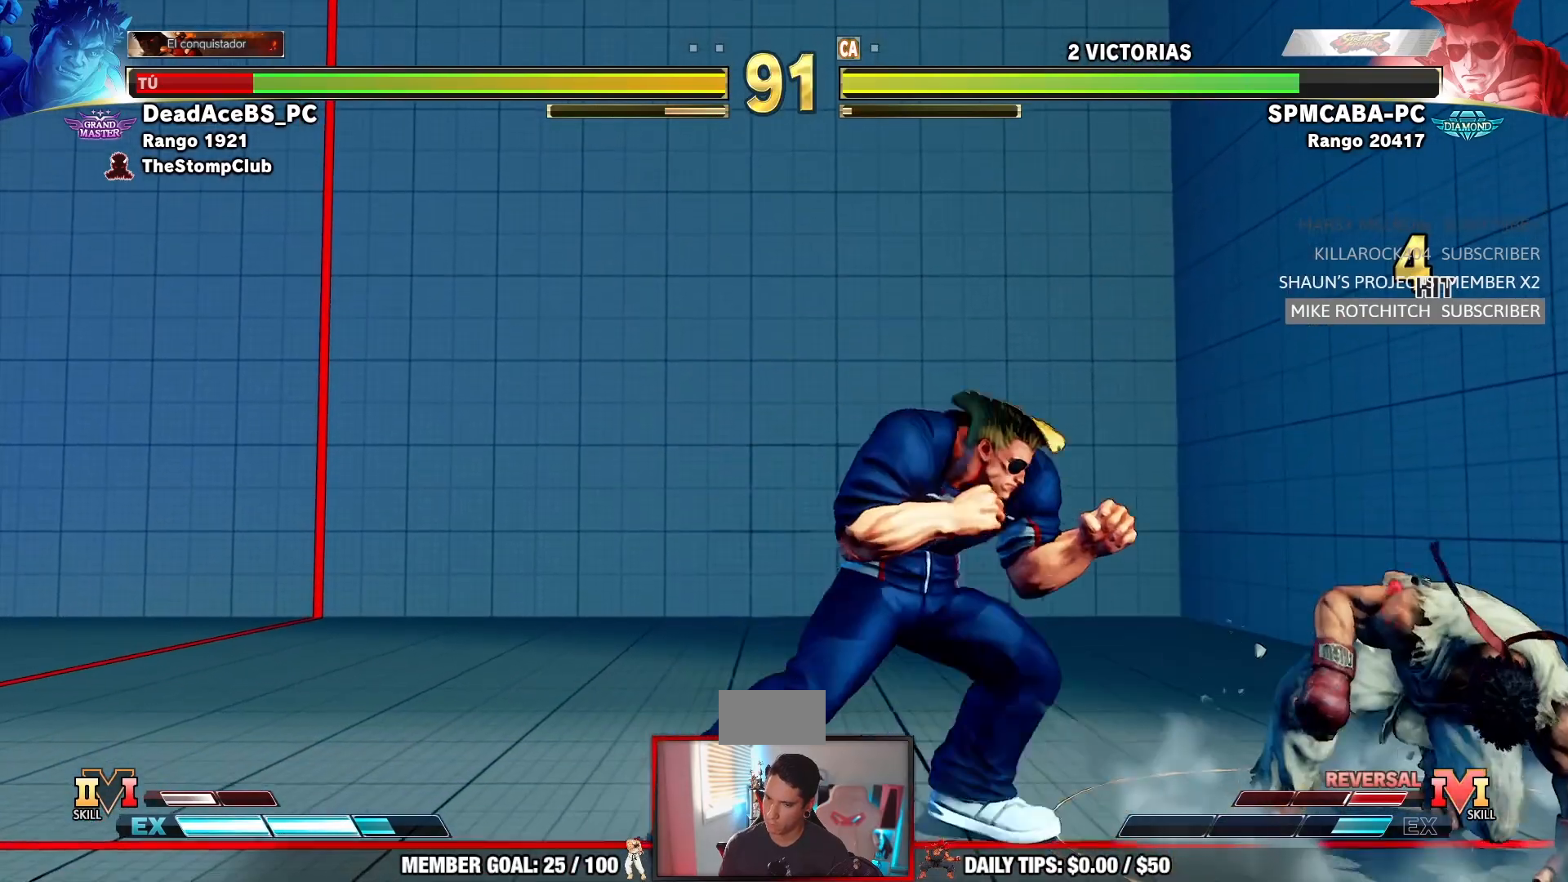
{"dt_ms": 500, "buttons": [], "left_stick": "down-right", "events": [[183, "left_stick", "down-right"]]}
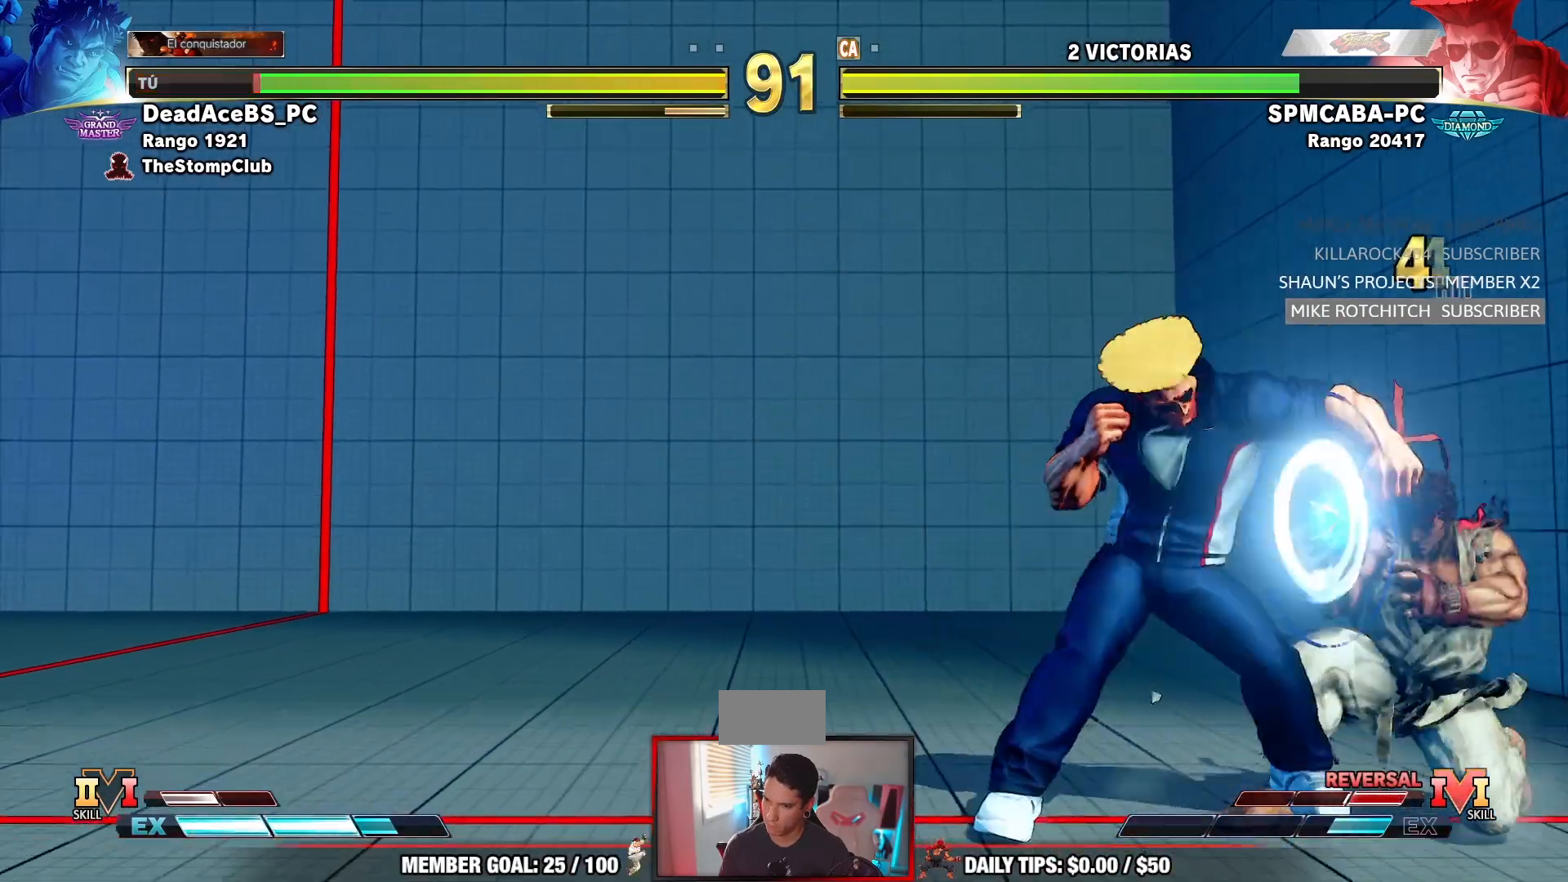
{"dt_ms": 500, "buttons": [], "left_stick": "down-right", "events": [[50, "SQUARE", "down"], [167, "SQUARE", "up"]]}
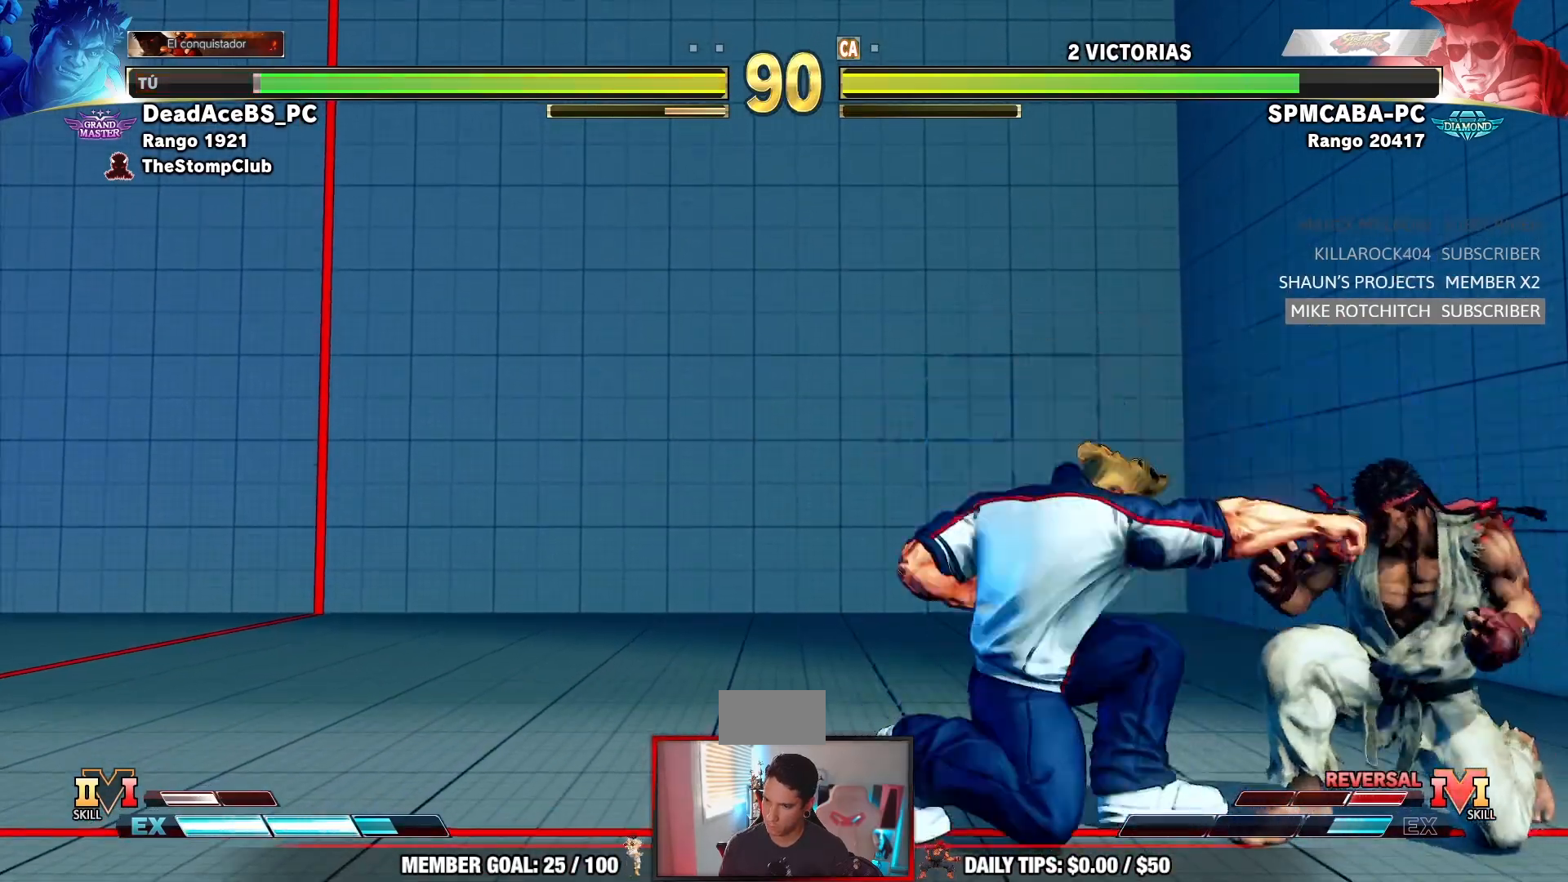
{"dt_ms": 500, "buttons": [], "left_stick": "down-left", "events": [[433, "TRIANGLE", "down"], [483, "left_stick", "down-left"], [500, "TRIANGLE", "up"]]}